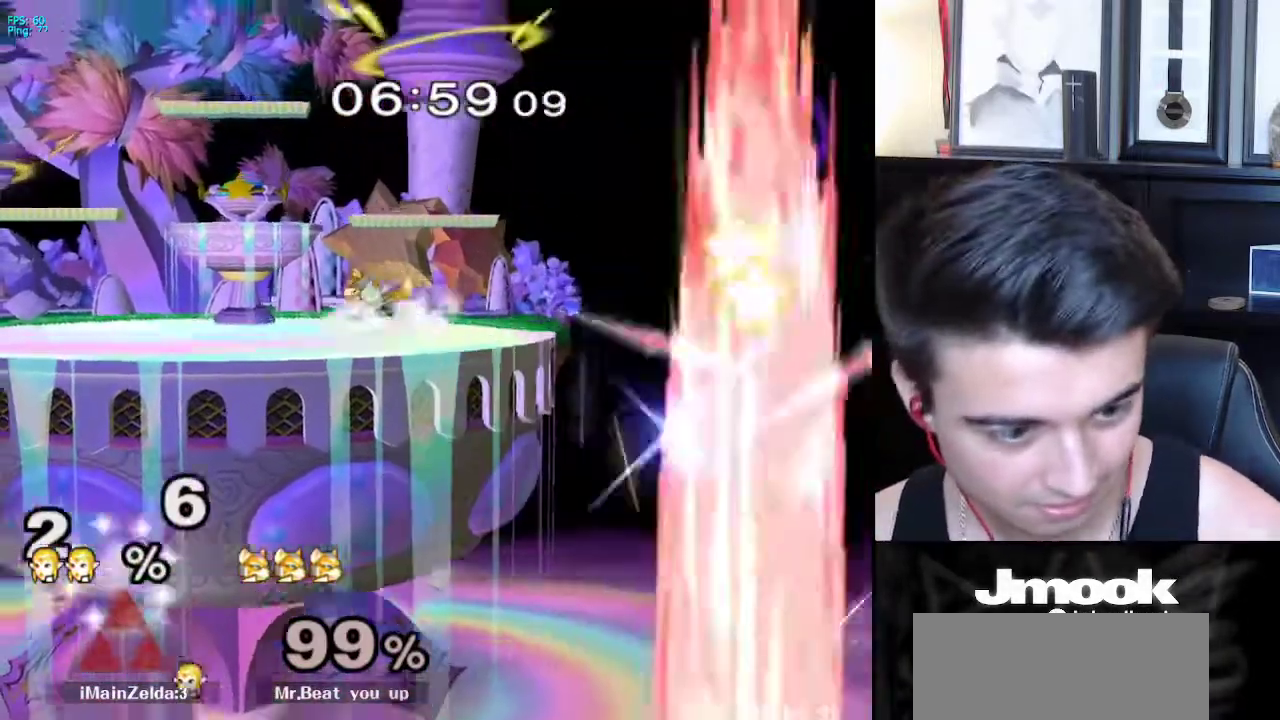
Gameplay with a controller (Nintendo layout); each line is a JSON object with the inputs held at the frame after it. "events" lists button and stick changes between this image and that frame as [ms after this image, input, new state], when the widget could be followed in between. Not read: L3 R3 START.
{"buttons": [], "left_stick": "center", "right_stick": "center", "events": []}
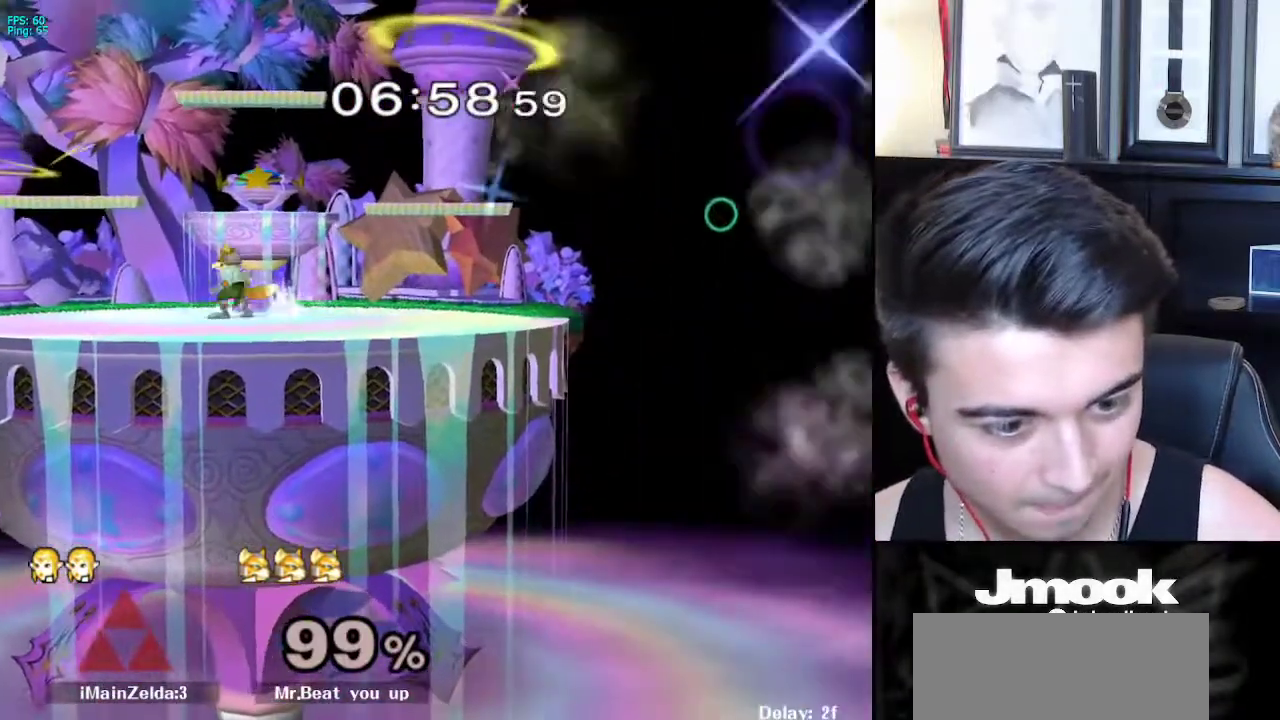
{"buttons": [], "left_stick": "center", "right_stick": "center", "events": []}
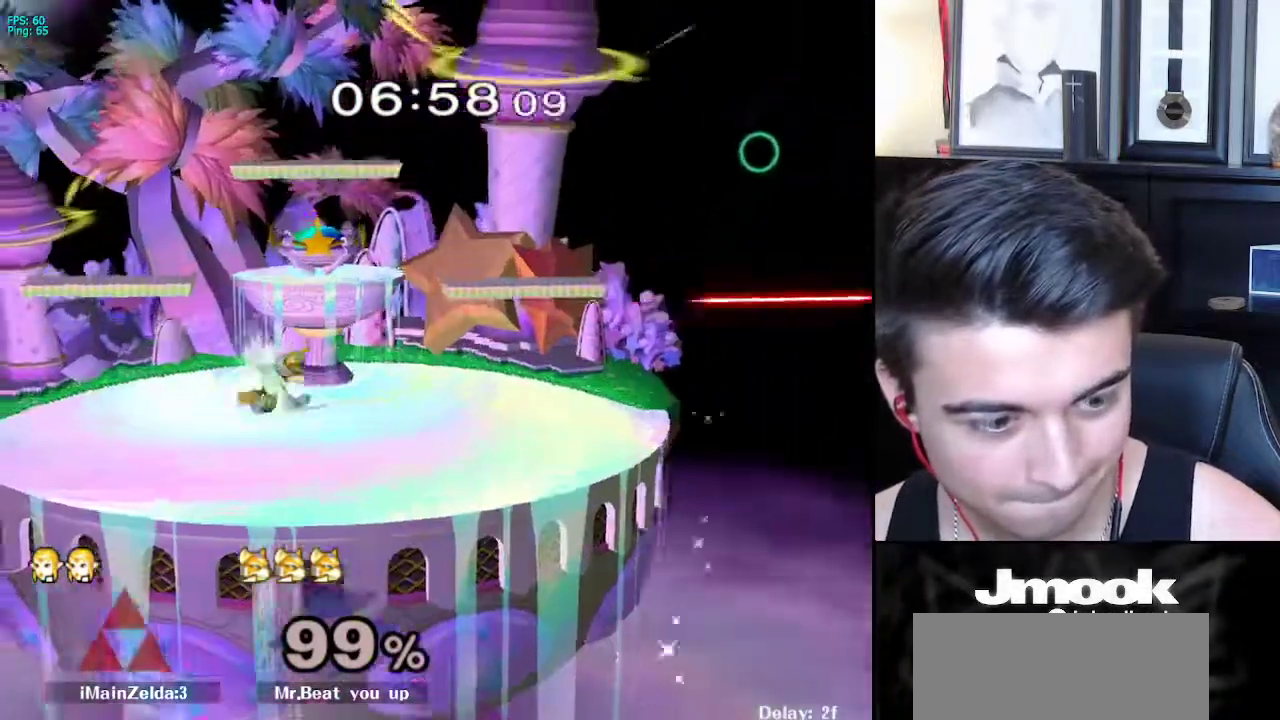
{"buttons": [], "left_stick": "center", "right_stick": "center", "events": []}
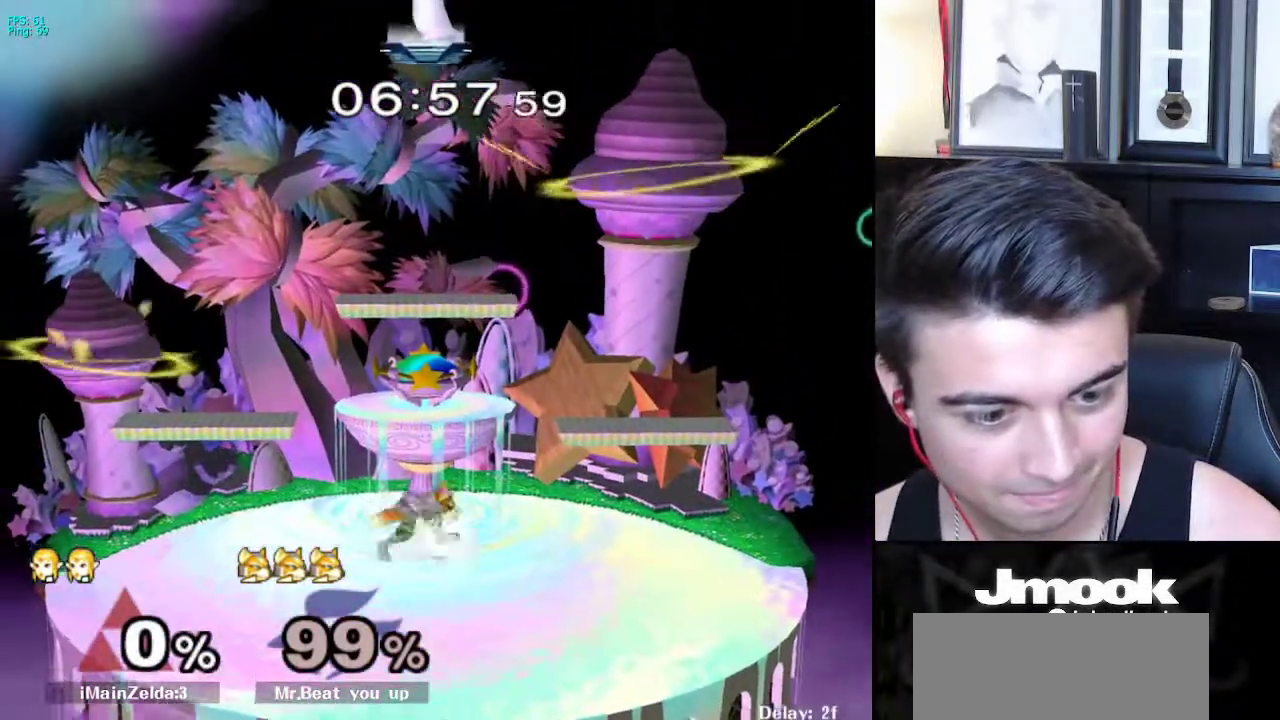
{"buttons": [], "left_stick": "right", "right_stick": "center", "events": [[367, "left_stick", "right"]]}
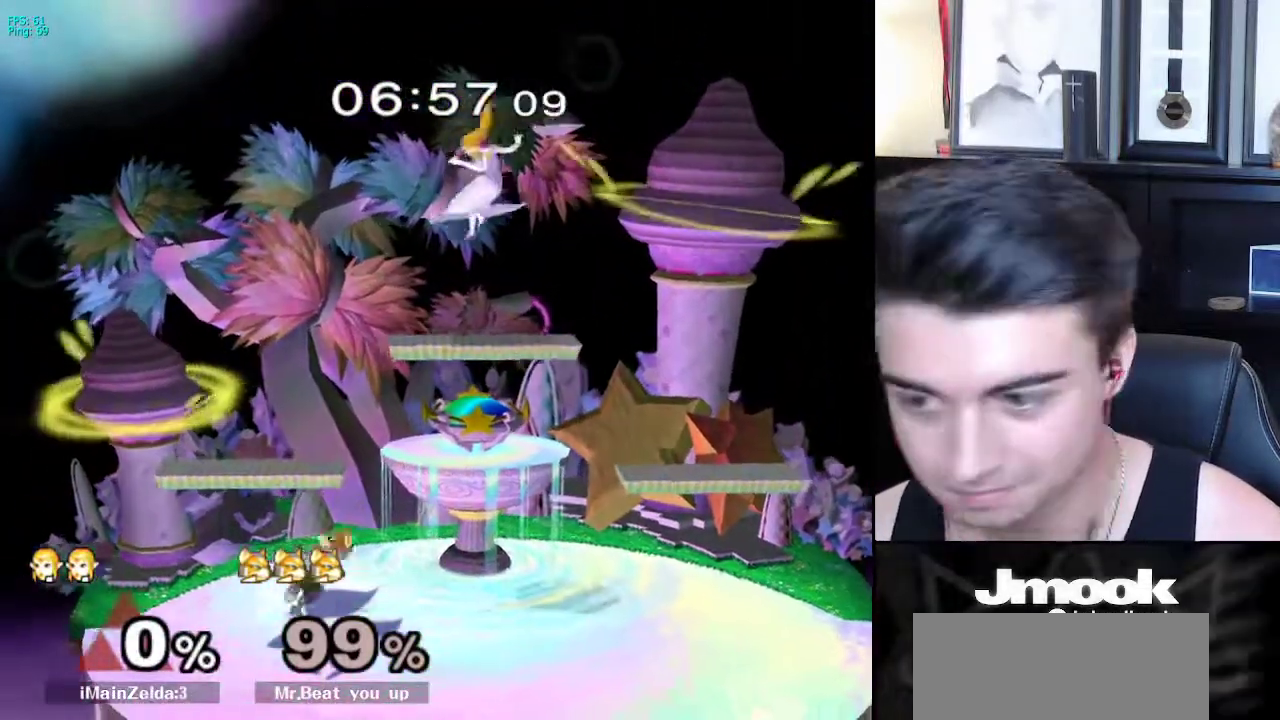
{"buttons": [], "left_stick": "down-left", "right_stick": "center", "events": [[83, "left_stick", "down"], [250, "left_stick", "down-left"]]}
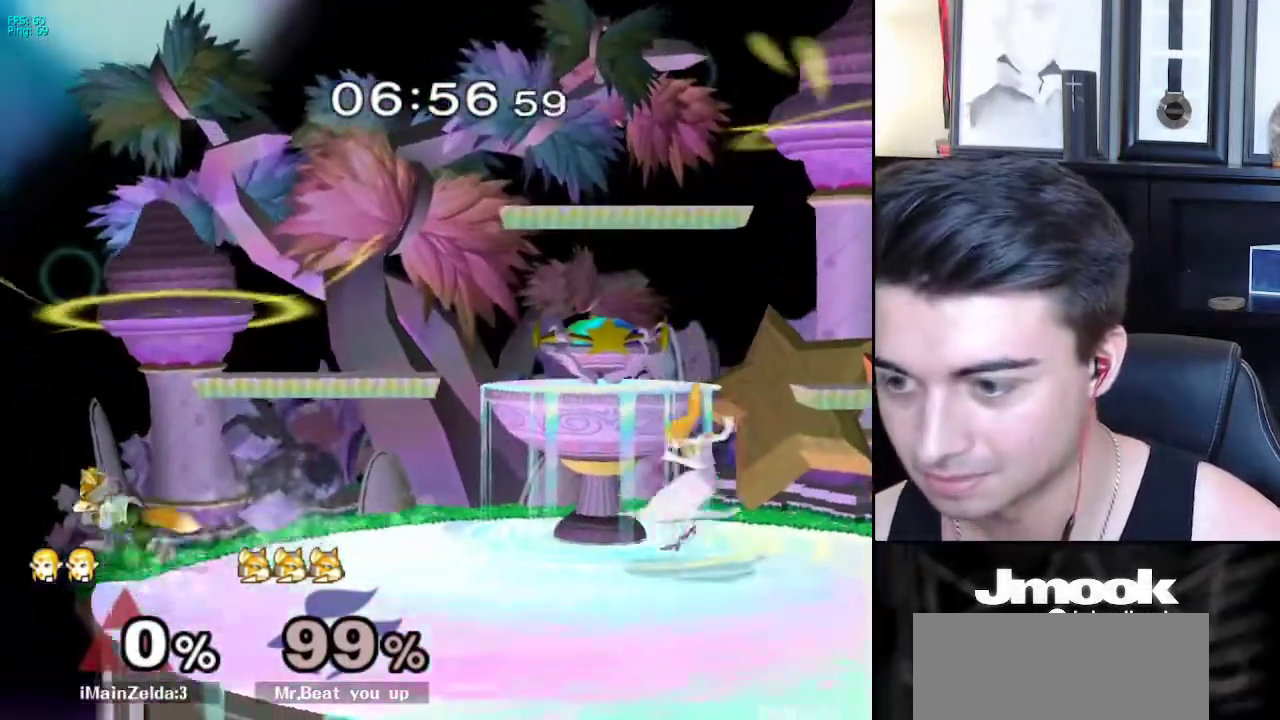
{"buttons": [], "left_stick": "center", "right_stick": "center", "events": [[17, "left_stick", "center"], [183, "left_stick", "left"], [233, "X", "down"], [283, "X", "up"], [333, "R1", "down"], [433, "left_stick", "center"], [467, "R1", "up"]]}
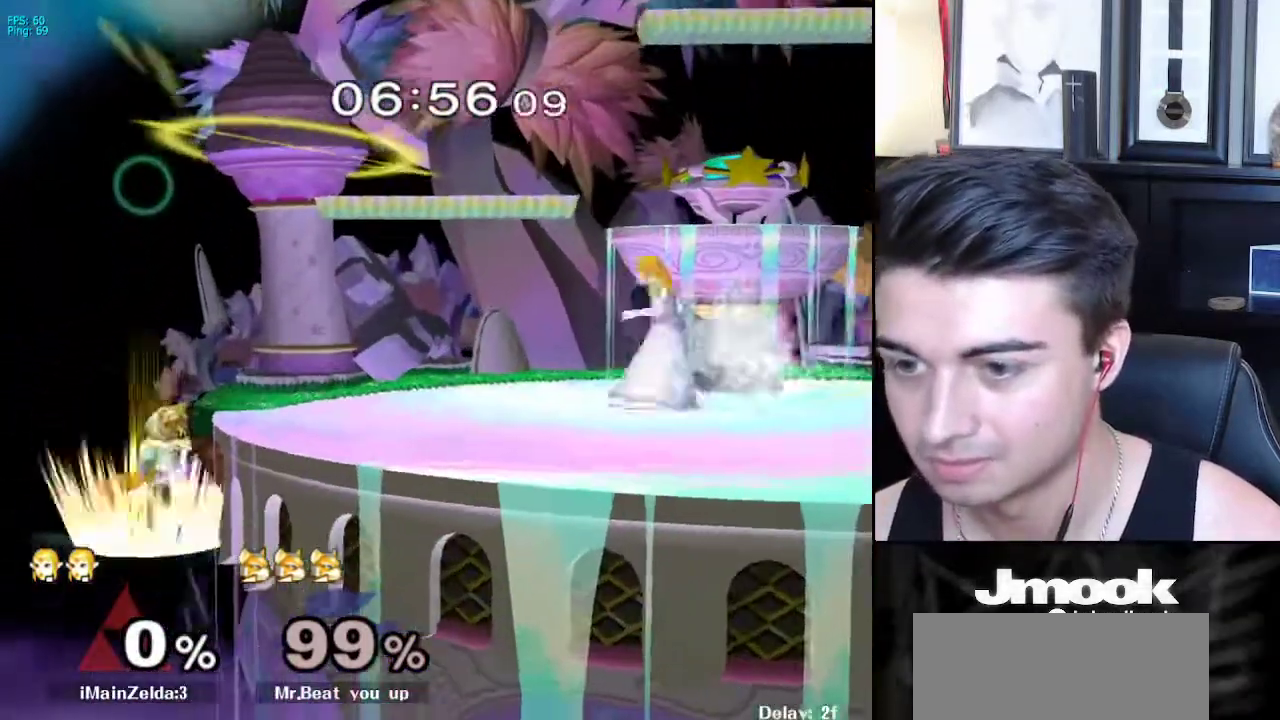
{"buttons": [], "left_stick": "center", "right_stick": "center", "events": [[50, "left_stick", "left"], [167, "X", "down"], [200, "X", "up"], [267, "R1", "down"], [367, "R1", "up"], [383, "left_stick", "center"]]}
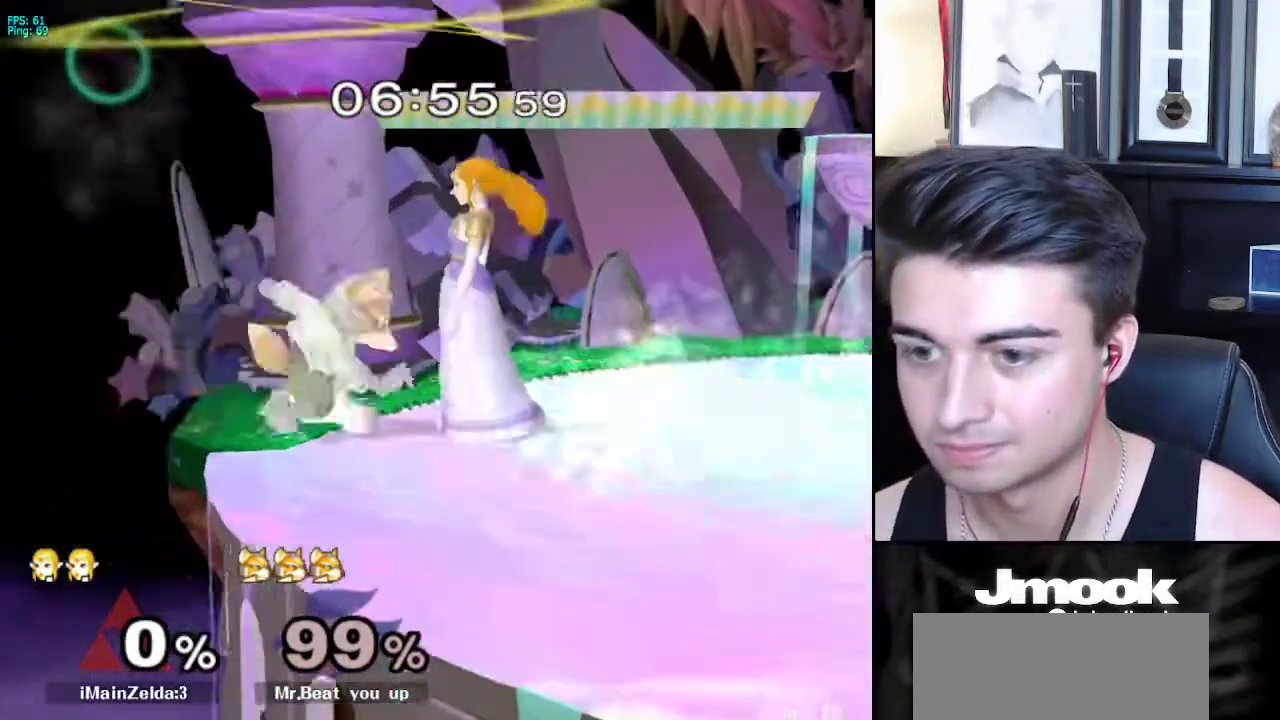
{"buttons": [], "left_stick": "center", "right_stick": "center", "events": [[233, "right_stick", "down"], [350, "right_stick", "center"]]}
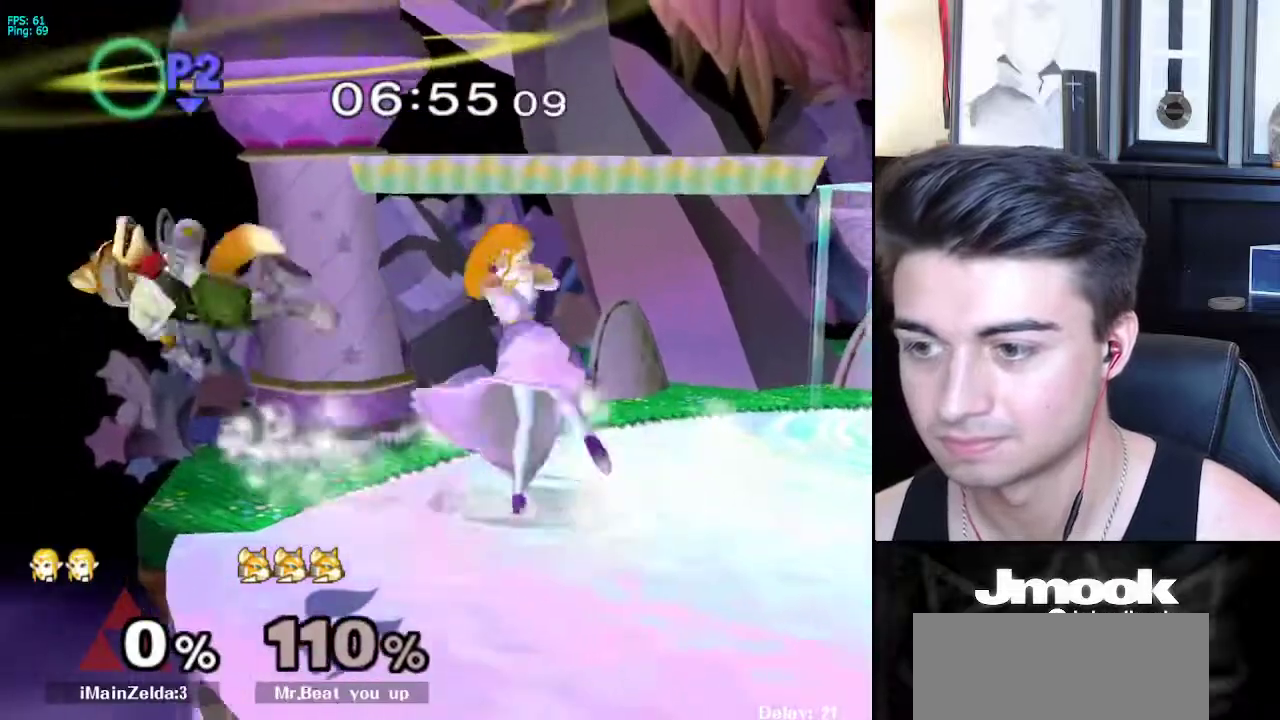
{"buttons": ["R1"], "left_stick": "down-left", "right_stick": "center", "events": [[400, "X", "down"], [400, "left_stick", "left"], [450, "X", "up"], [467, "left_stick", "down-left"], [500, "R1", "down"]]}
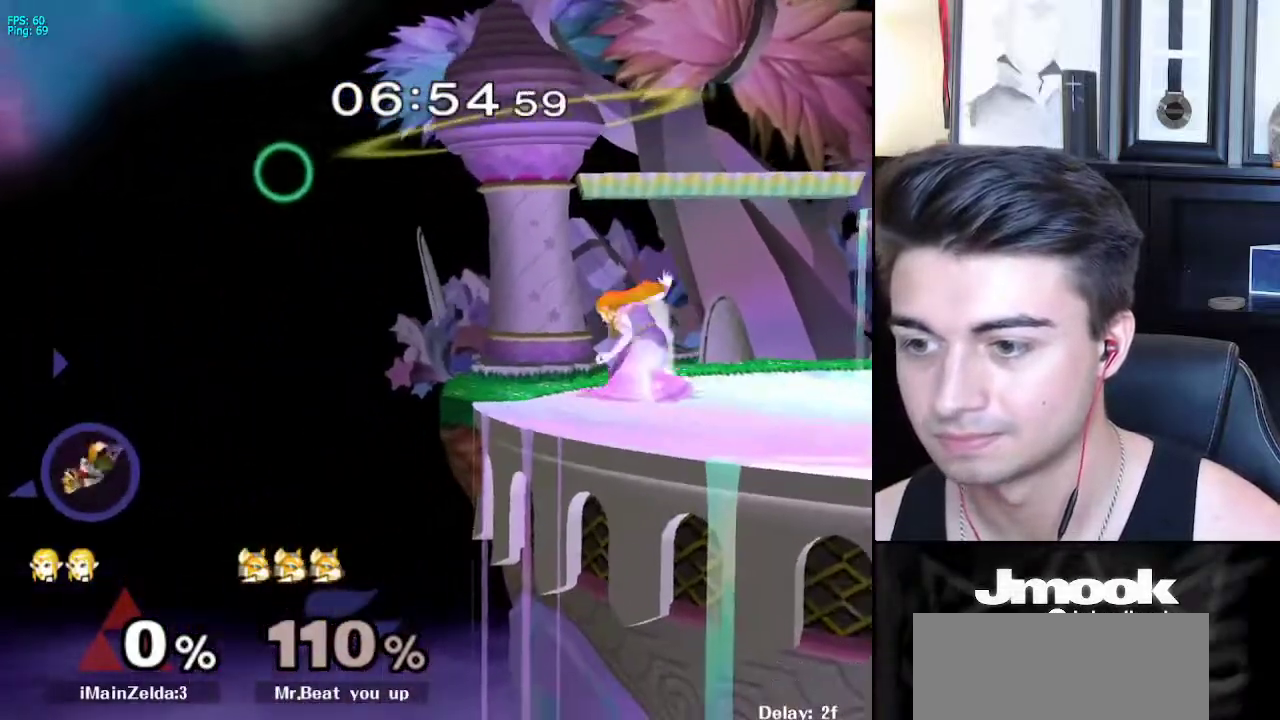
{"buttons": [], "left_stick": "left", "right_stick": "center", "events": [[100, "left_stick", "center"], [133, "R1", "up"], [183, "left_stick", "left"], [267, "left_stick", "right"], [300, "X", "down"], [350, "X", "up"], [350, "left_stick", "left"]]}
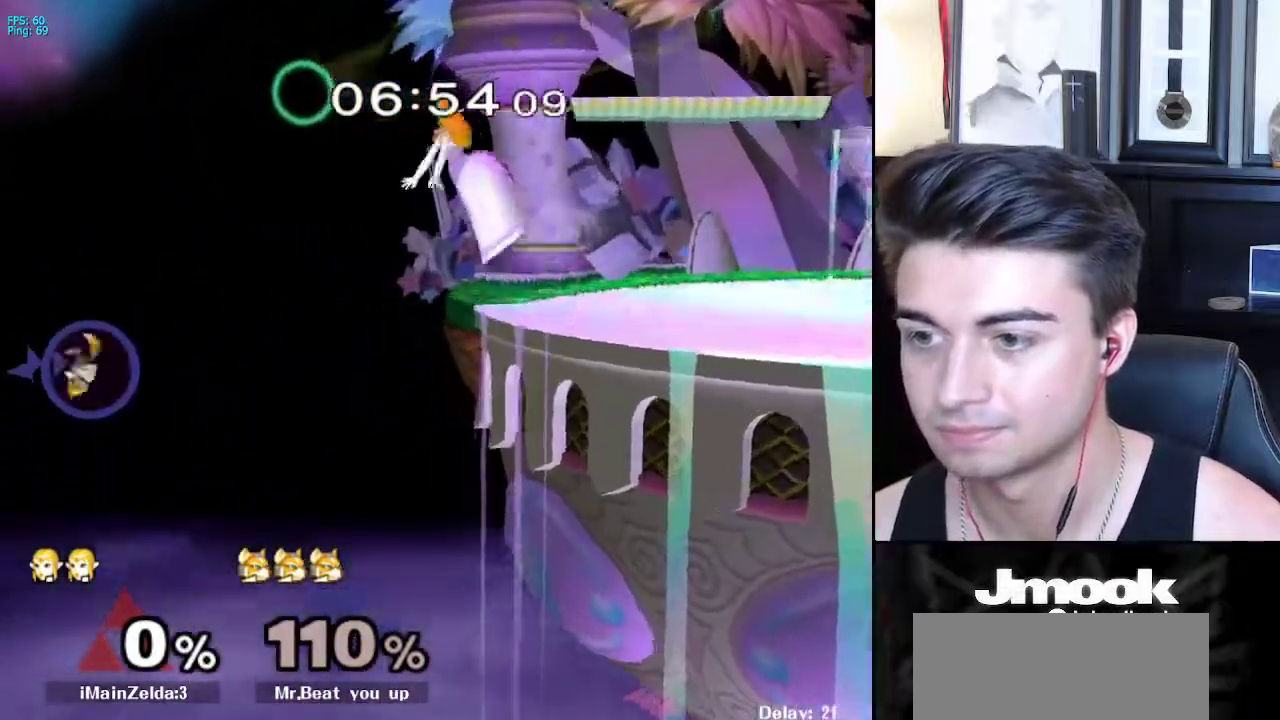
{"buttons": [], "left_stick": "left", "right_stick": "center", "events": []}
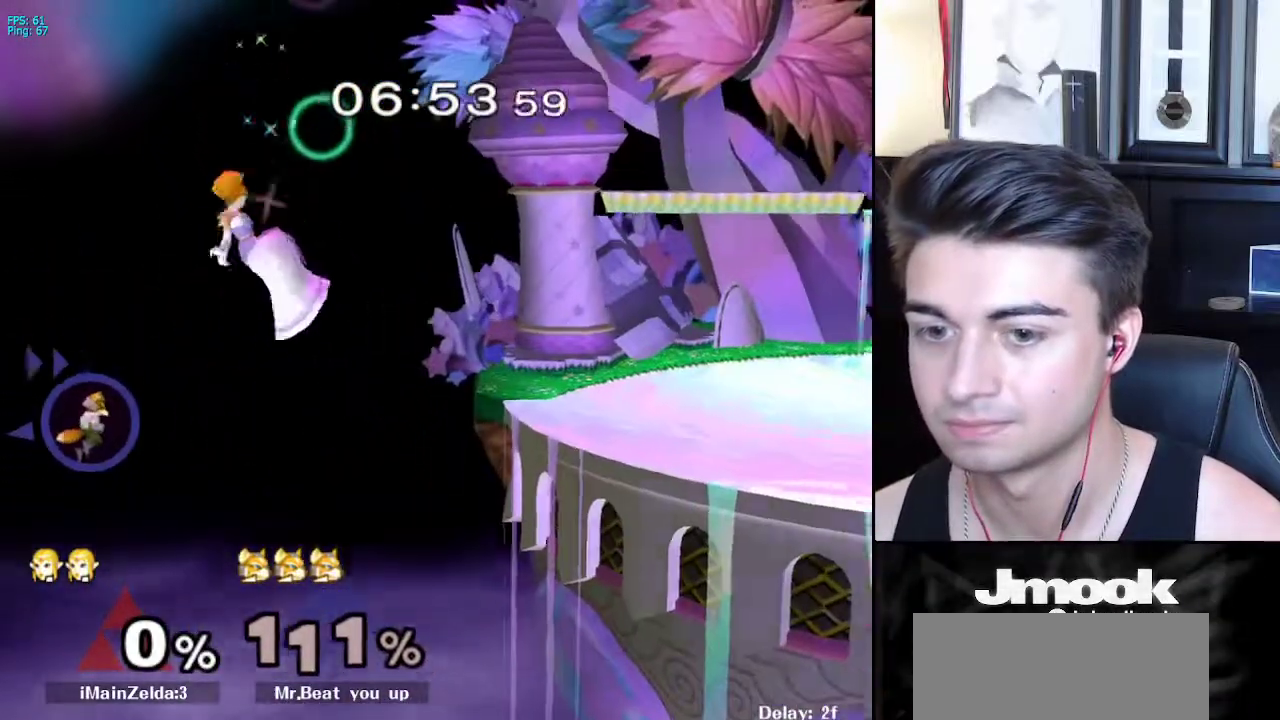
{"buttons": ["X"], "left_stick": "center", "right_stick": "left", "events": [[267, "left_stick", "center"], [450, "X", "down"], [467, "right_stick", "left"]]}
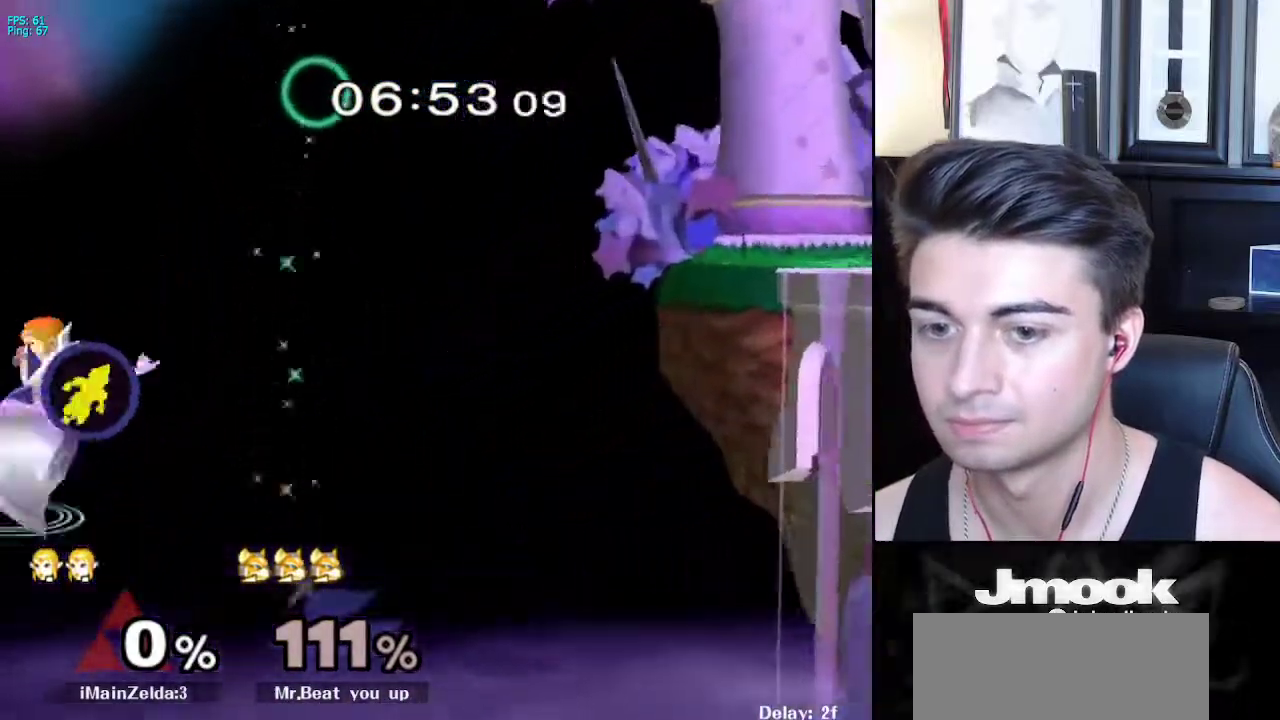
{"buttons": [], "left_stick": "up-right", "right_stick": "center", "events": [[400, "X", "up"], [450, "right_stick", "center"], [467, "left_stick", "up-right"]]}
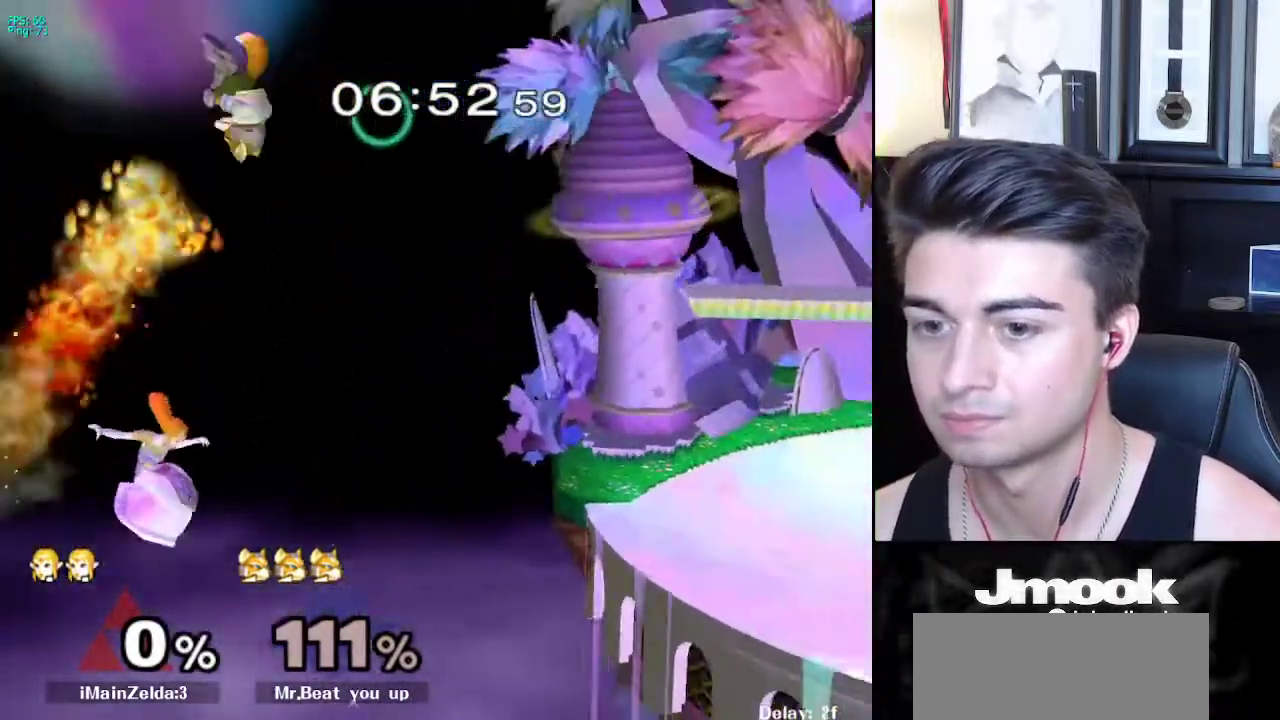
{"buttons": ["B"], "left_stick": "up-right", "right_stick": "center", "events": [[150, "B", "down"]]}
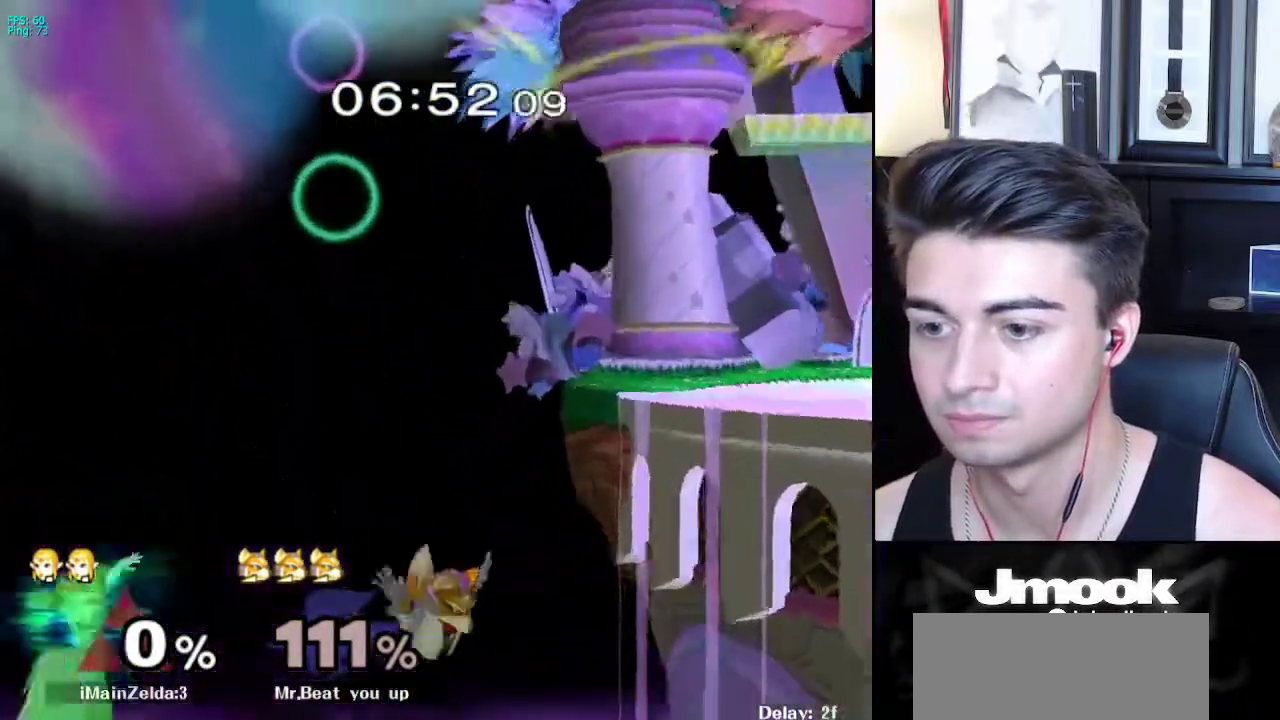
{"buttons": ["B"], "left_stick": "up-right", "right_stick": "center", "events": []}
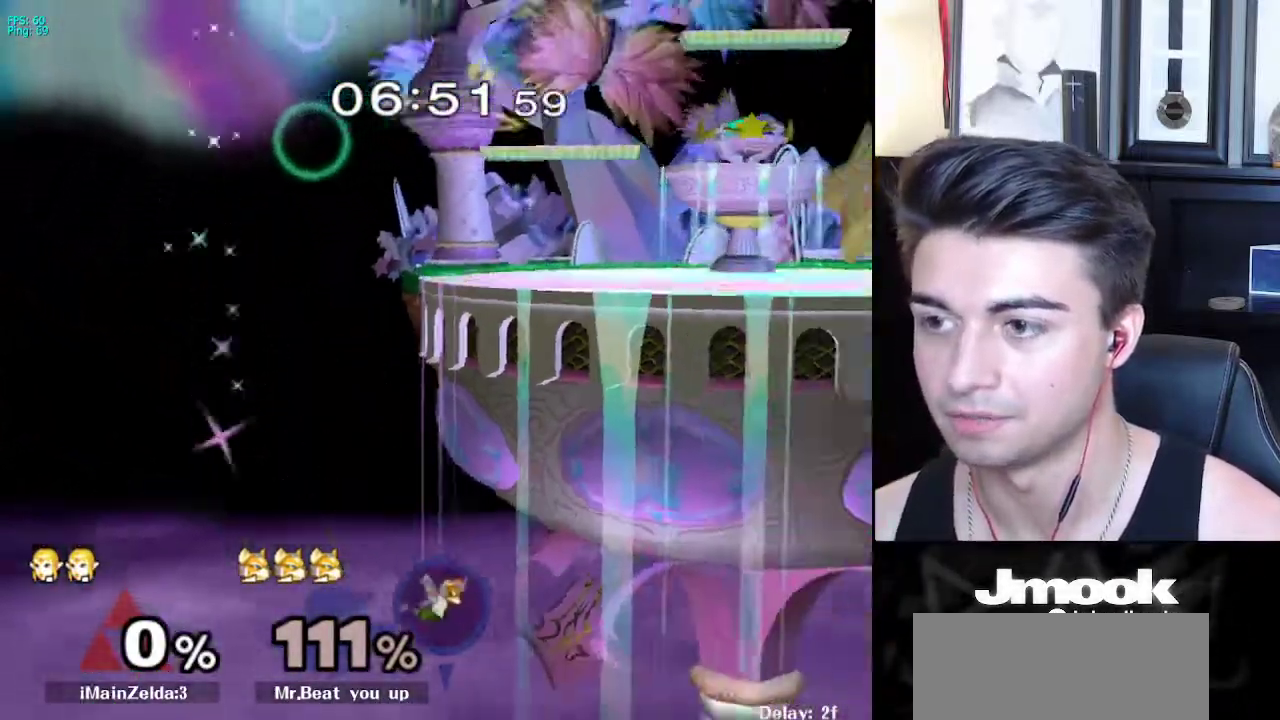
{"buttons": [], "left_stick": "right", "right_stick": "center", "events": [[167, "left_stick", "right"], [467, "B", "up"]]}
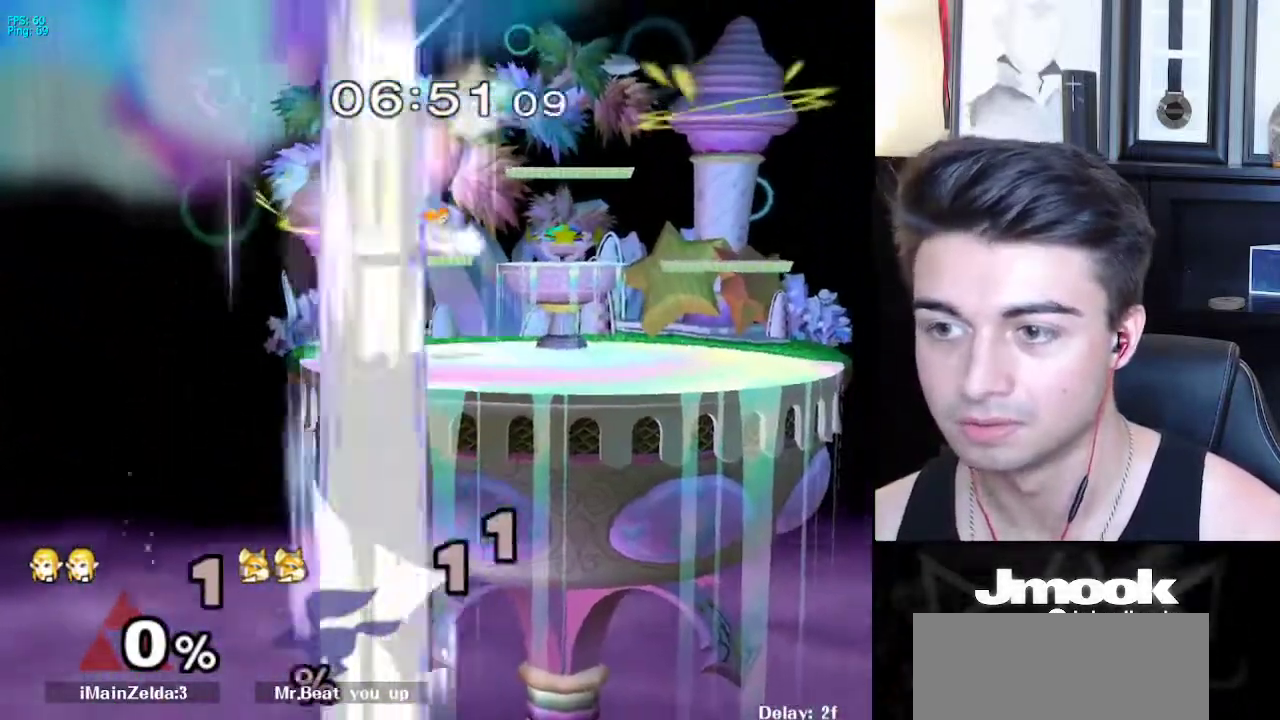
{"buttons": ["L1"], "left_stick": "down-left", "right_stick": "center", "events": [[100, "left_stick", "center"], [367, "left_stick", "left"], [433, "left_stick", "down-left"], [467, "L1", "down"]]}
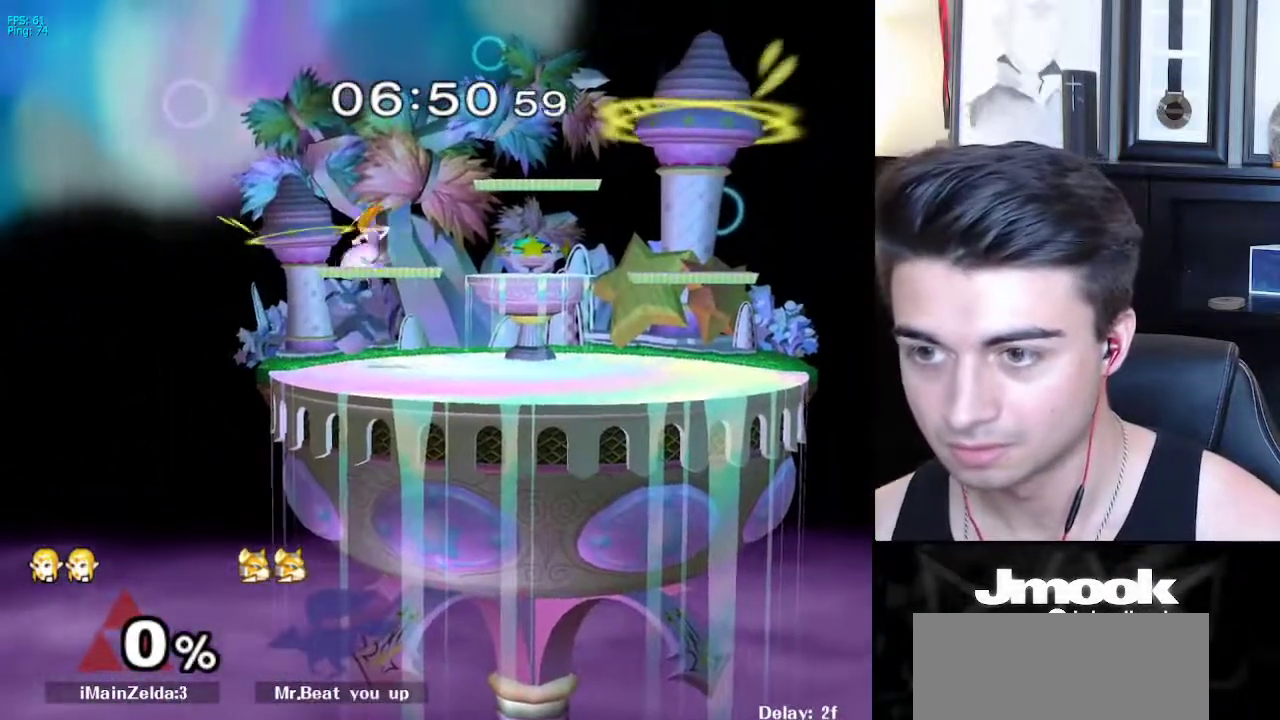
{"buttons": [], "left_stick": "left", "right_stick": "center", "events": [[50, "L1", "up"], [100, "left_stick", "down"], [133, "right_stick", "left"], [233, "L1", "down"], [267, "right_stick", "center"], [283, "left_stick", "center"], [350, "L1", "up"], [450, "left_stick", "left"]]}
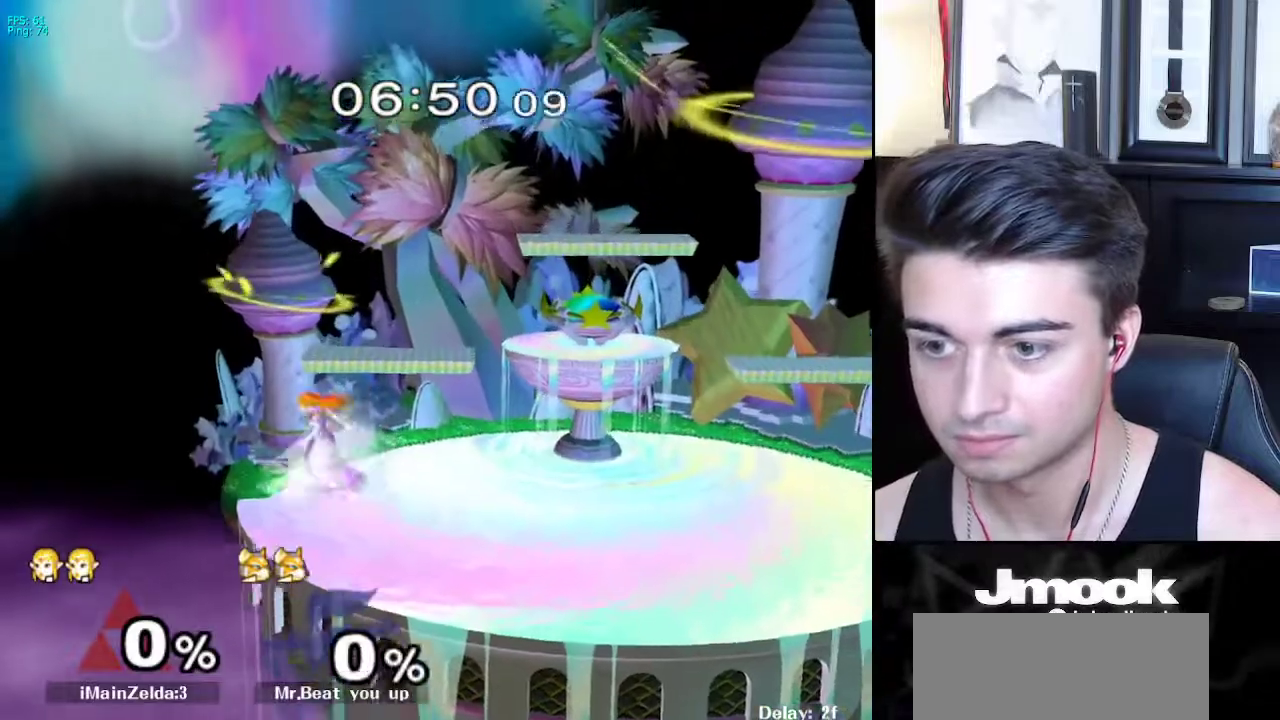
{"buttons": [], "left_stick": "right", "right_stick": "center", "events": [[17, "left_stick", "right"], [117, "left_stick", "left"], [183, "left_stick", "down-right"], [217, "X", "down"], [267, "X", "up"], [317, "R1", "down"], [400, "left_stick", "center"], [417, "R1", "up"], [450, "left_stick", "right"]]}
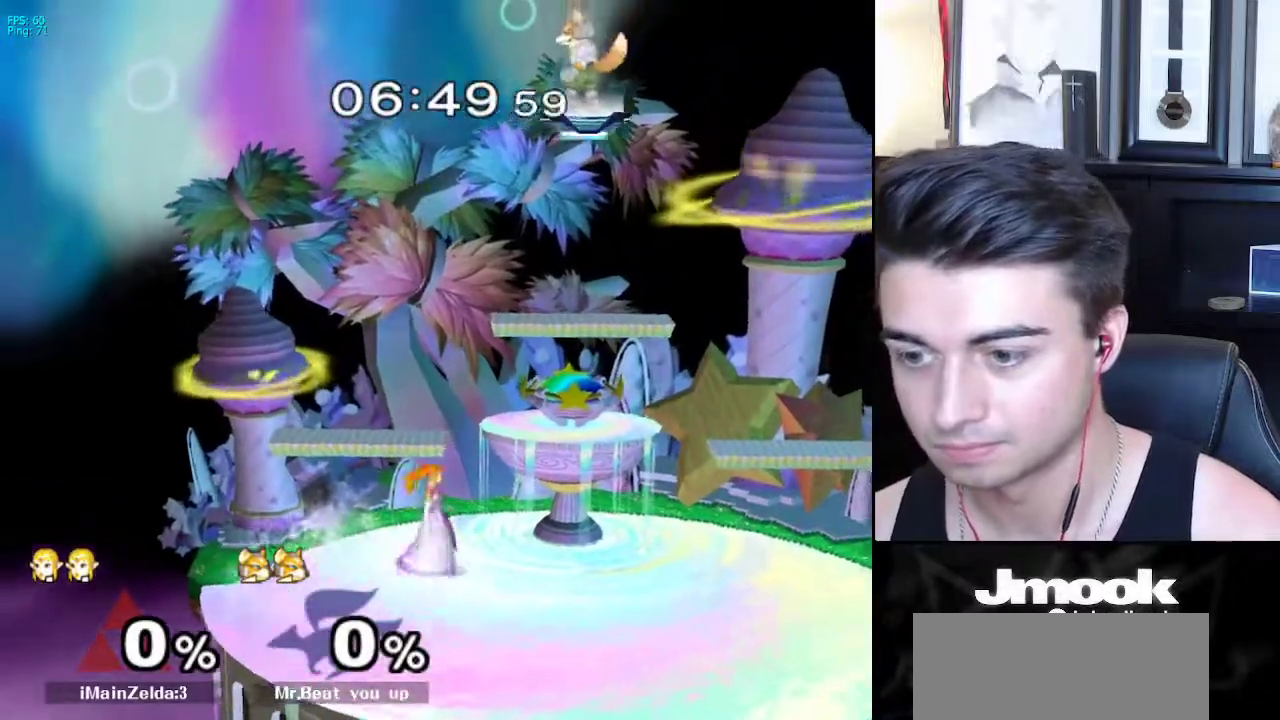
{"buttons": [], "left_stick": "left", "right_stick": "center", "events": [[17, "X", "down"], [50, "left_stick", "down-left"], [67, "X", "up"], [117, "R1", "down"], [200, "left_stick", "center"], [267, "R1", "up"], [300, "left_stick", "left"], [400, "left_stick", "right"], [450, "left_stick", "left"]]}
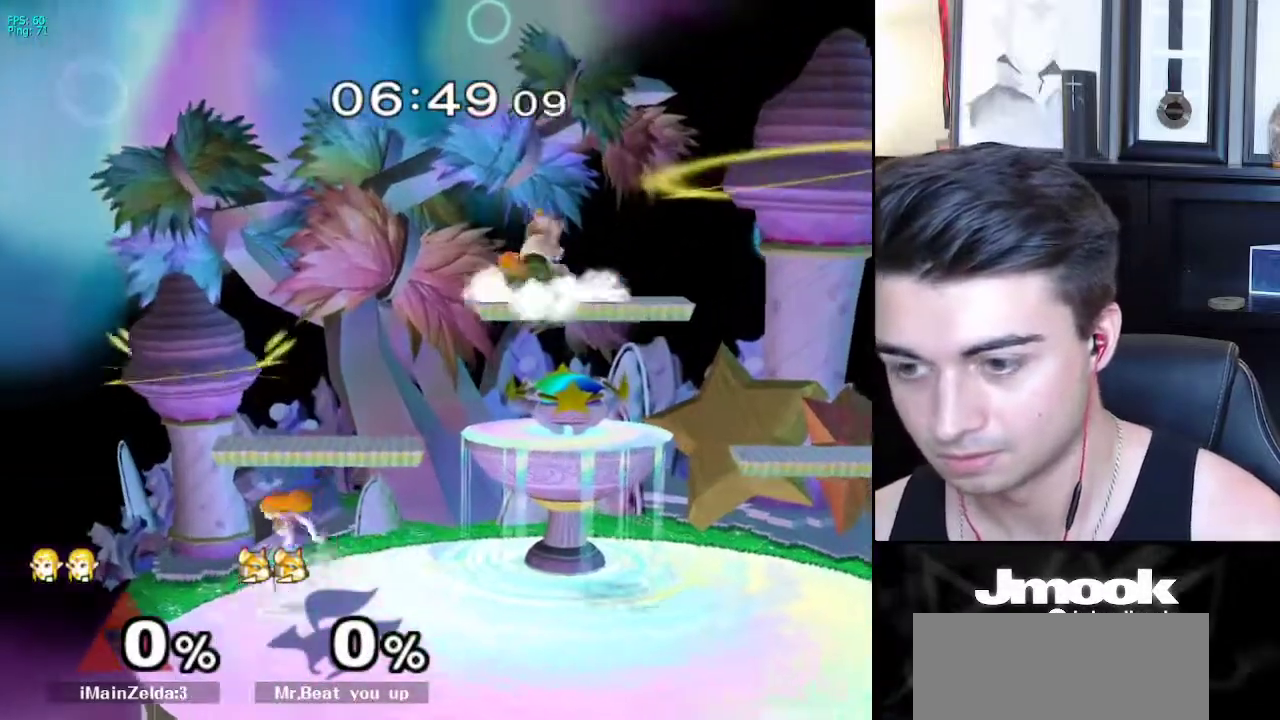
{"buttons": ["L1"], "left_stick": "down-right", "right_stick": "center", "events": [[33, "left_stick", "right"], [417, "L1", "down"], [500, "left_stick", "down-right"]]}
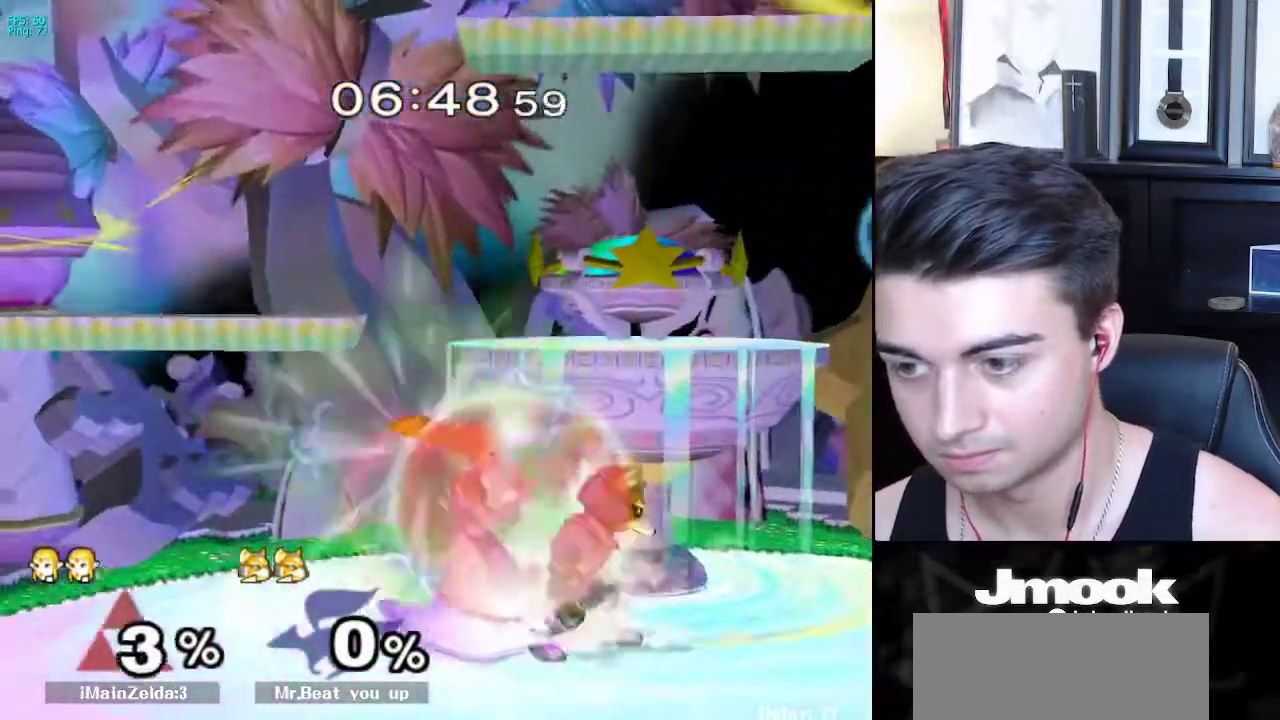
{"buttons": [], "left_stick": "right", "right_stick": "center", "events": [[133, "left_stick", "right"], [183, "right_stick", "left"], [450, "right_stick", "center"], [500, "L1", "up"]]}
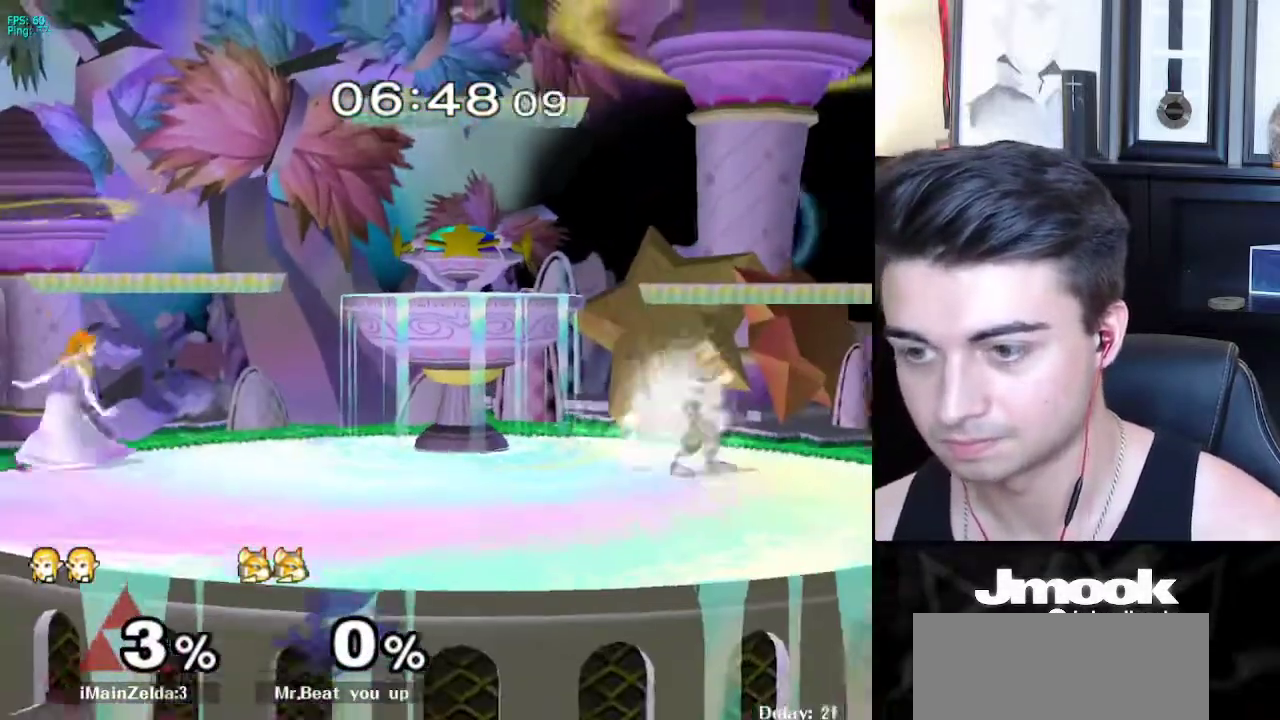
{"buttons": ["R1"], "left_stick": "center", "right_stick": "center", "events": [[17, "left_stick", "center"], [183, "left_stick", "right"], [317, "X", "down"], [350, "left_stick", "down-left"], [367, "X", "up"], [417, "R1", "down"], [500, "left_stick", "center"]]}
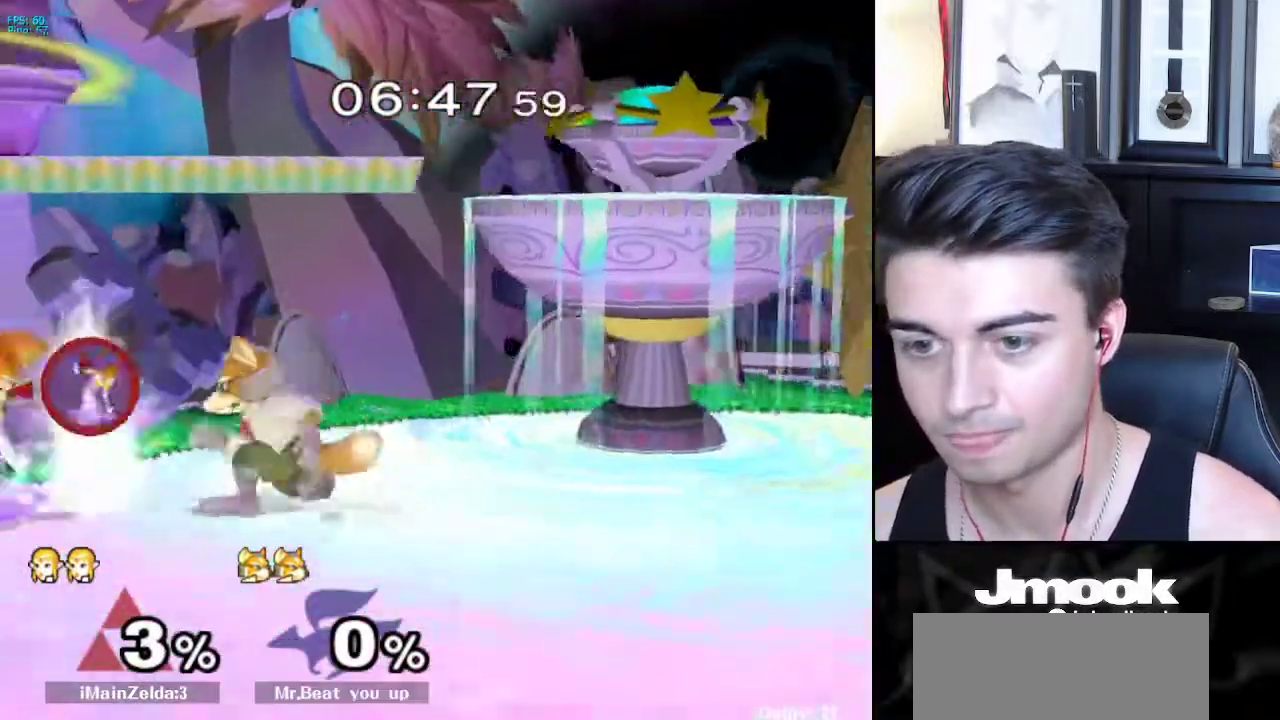
{"buttons": [], "left_stick": "down", "right_stick": "center", "events": [[17, "R1", "up"], [100, "left_stick", "down"], [117, "right_stick", "right"], [200, "right_stick", "center"]]}
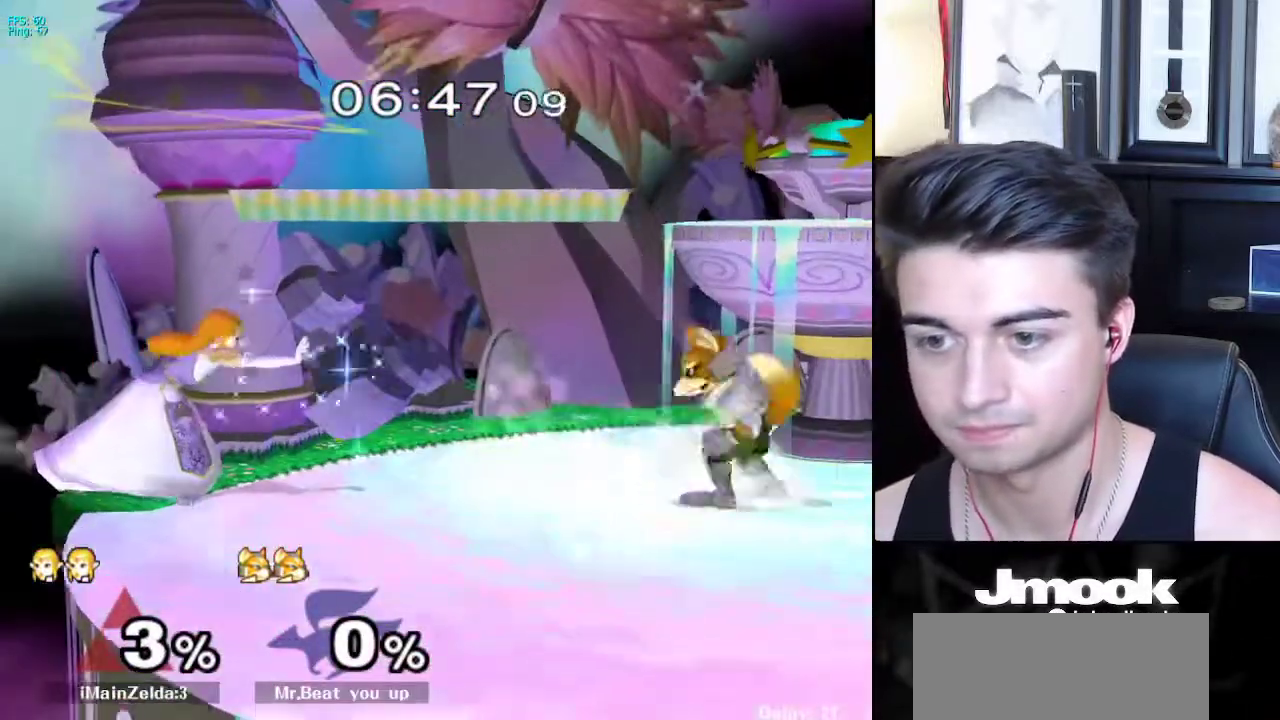
{"buttons": ["L1"], "left_stick": "right", "right_stick": "right", "events": [[83, "left_stick", "center"], [250, "left_stick", "right"], [300, "L1", "down"], [350, "right_stick", "right"]]}
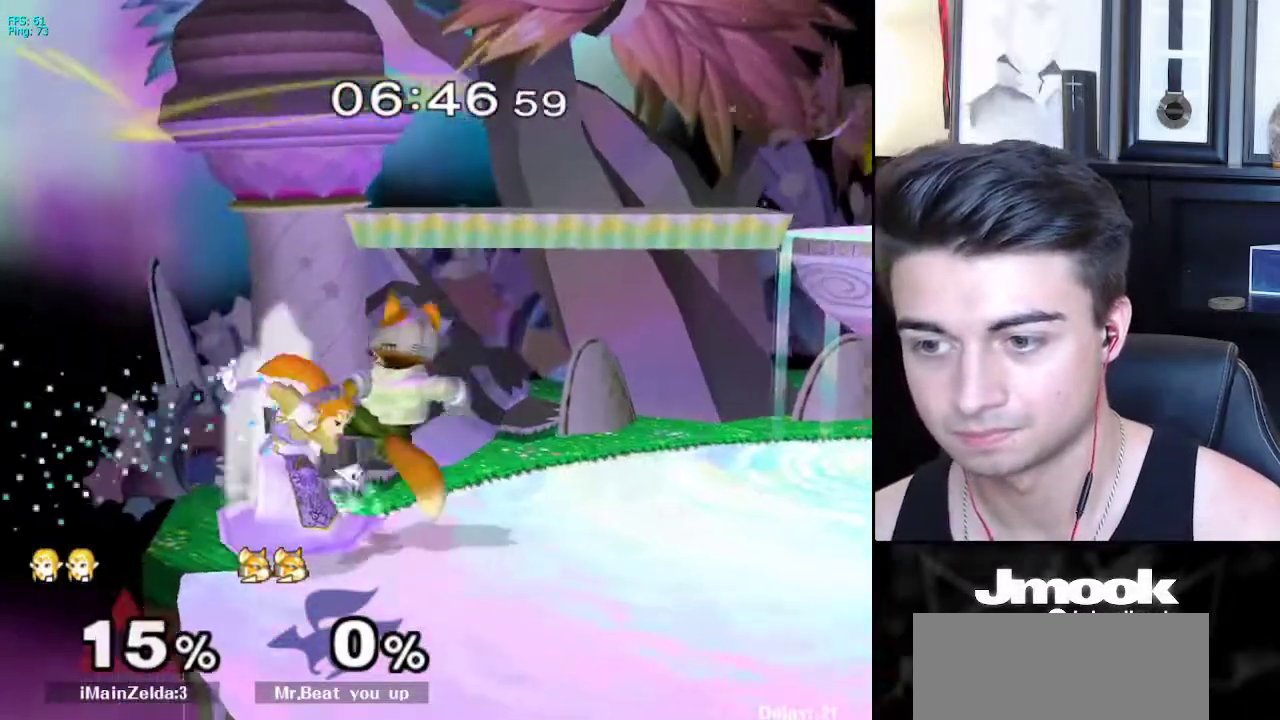
{"buttons": [], "left_stick": "center", "right_stick": "center", "events": [[433, "right_stick", "center"], [450, "L1", "up"], [483, "left_stick", "center"]]}
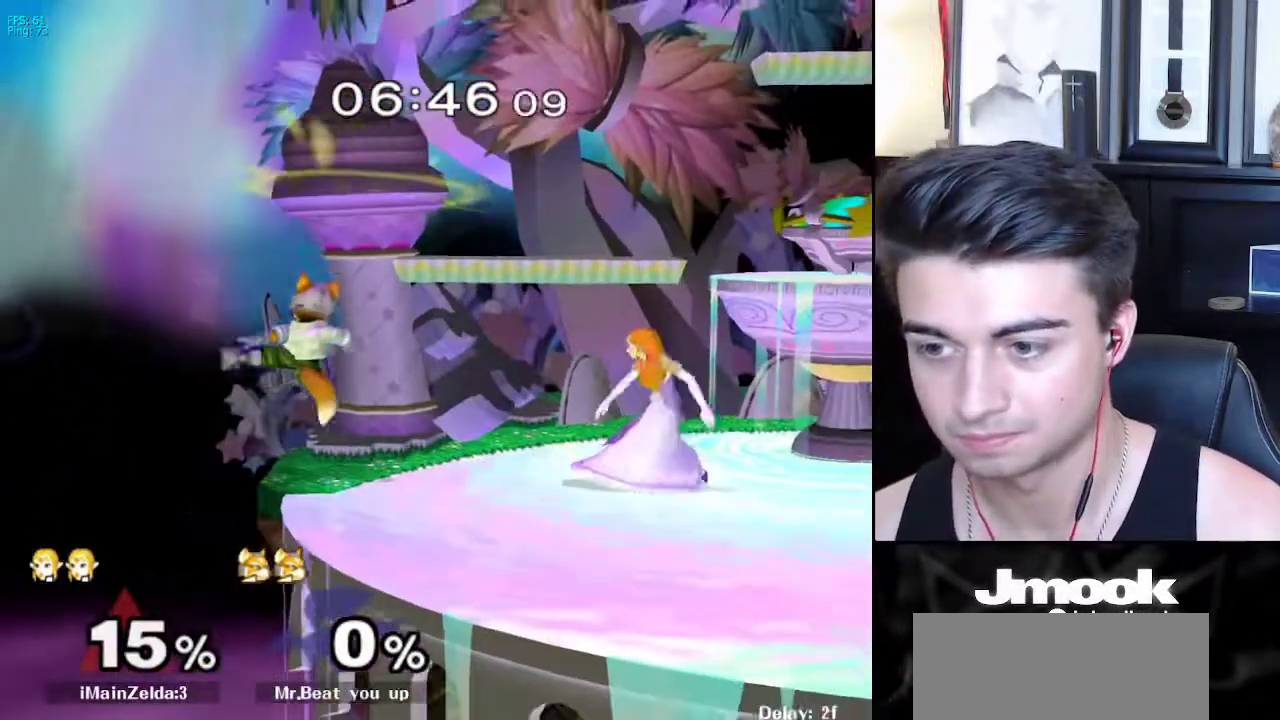
{"buttons": [], "left_stick": "right", "right_stick": "down-left", "events": [[167, "left_stick", "left"], [217, "left_stick", "right"], [283, "X", "down"], [367, "X", "up"], [400, "right_stick", "down-left"]]}
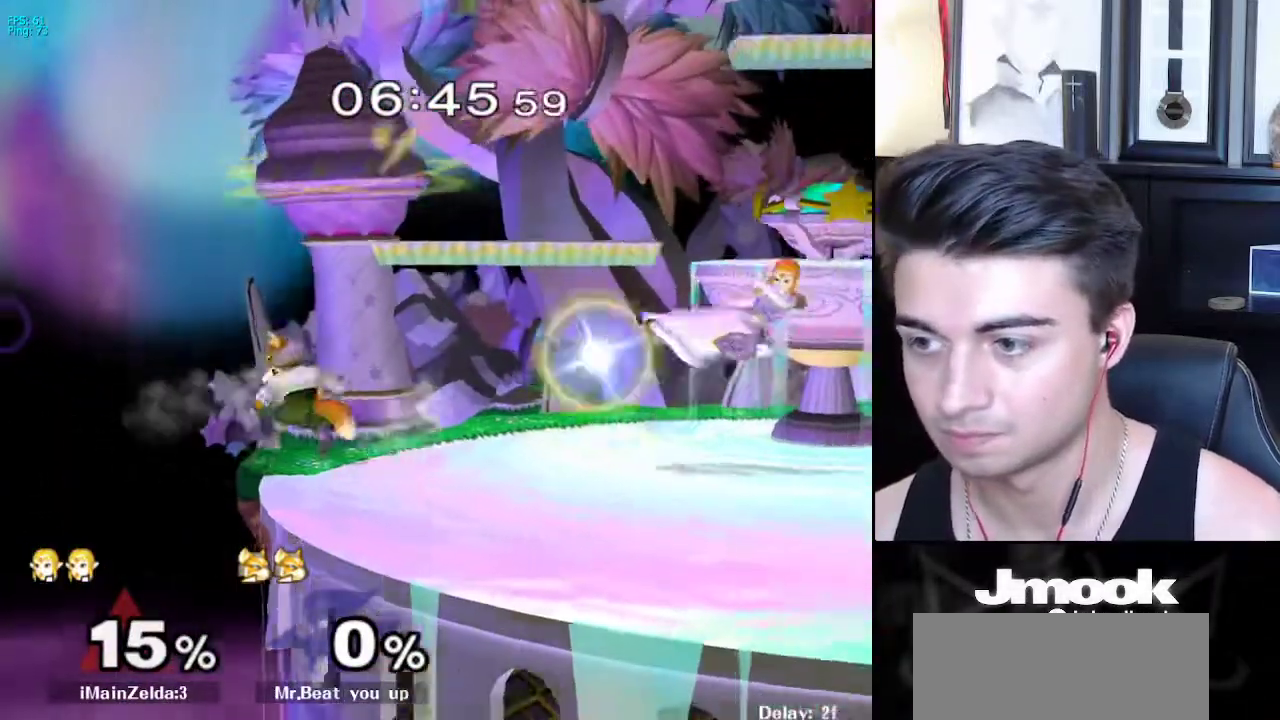
{"buttons": [], "left_stick": "down-left", "right_stick": "left", "events": [[50, "left_stick", "left"], [133, "right_stick", "center"], [467, "left_stick", "down-left"], [467, "right_stick", "left"]]}
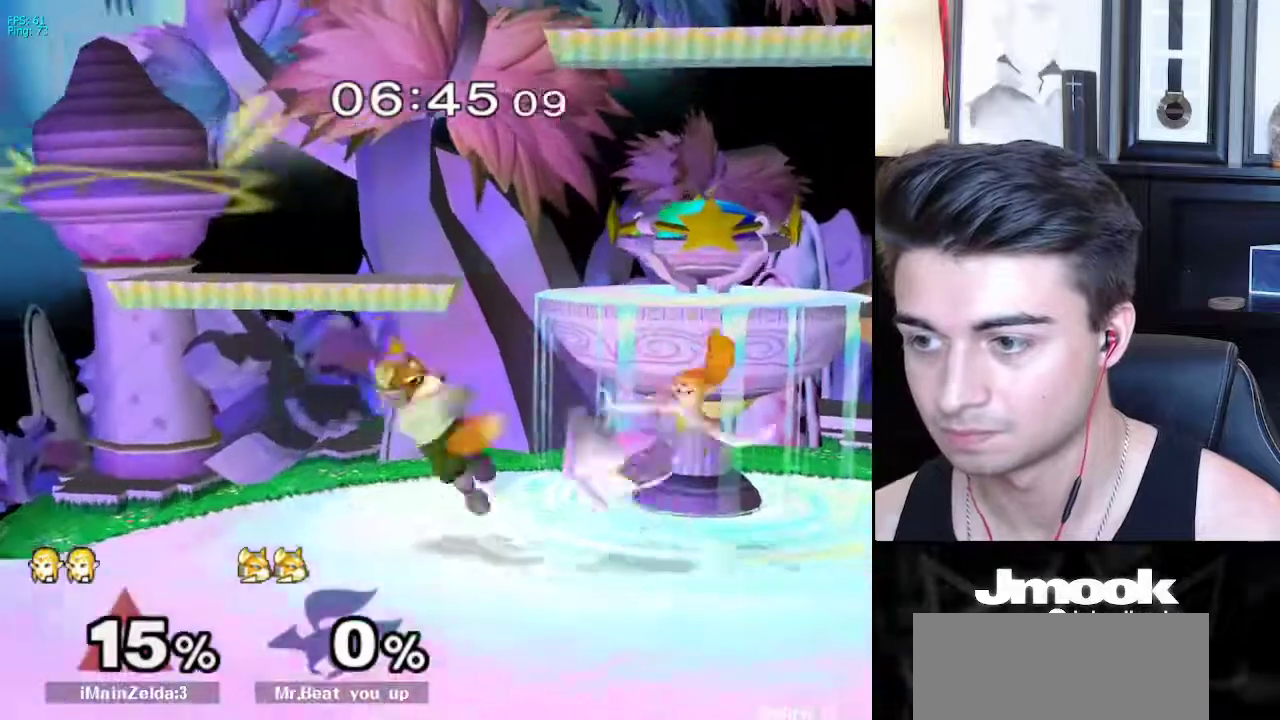
{"buttons": [], "left_stick": "left", "right_stick": "center", "events": [[33, "left_stick", "down"], [100, "L1", "down"], [117, "right_stick", "center"], [133, "left_stick", "center"], [200, "L1", "up"], [367, "left_stick", "left"]]}
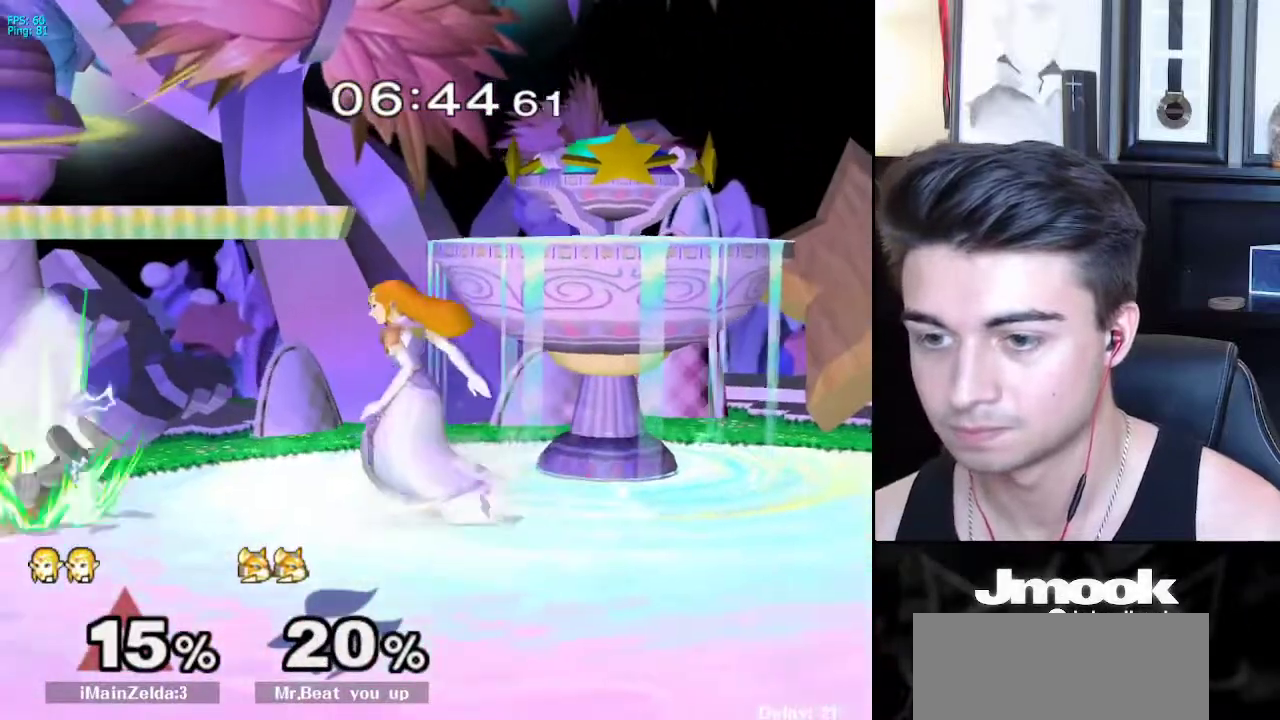
{"buttons": [], "left_stick": "left", "right_stick": "center", "events": [[250, "A", "down"], [417, "A", "up"]]}